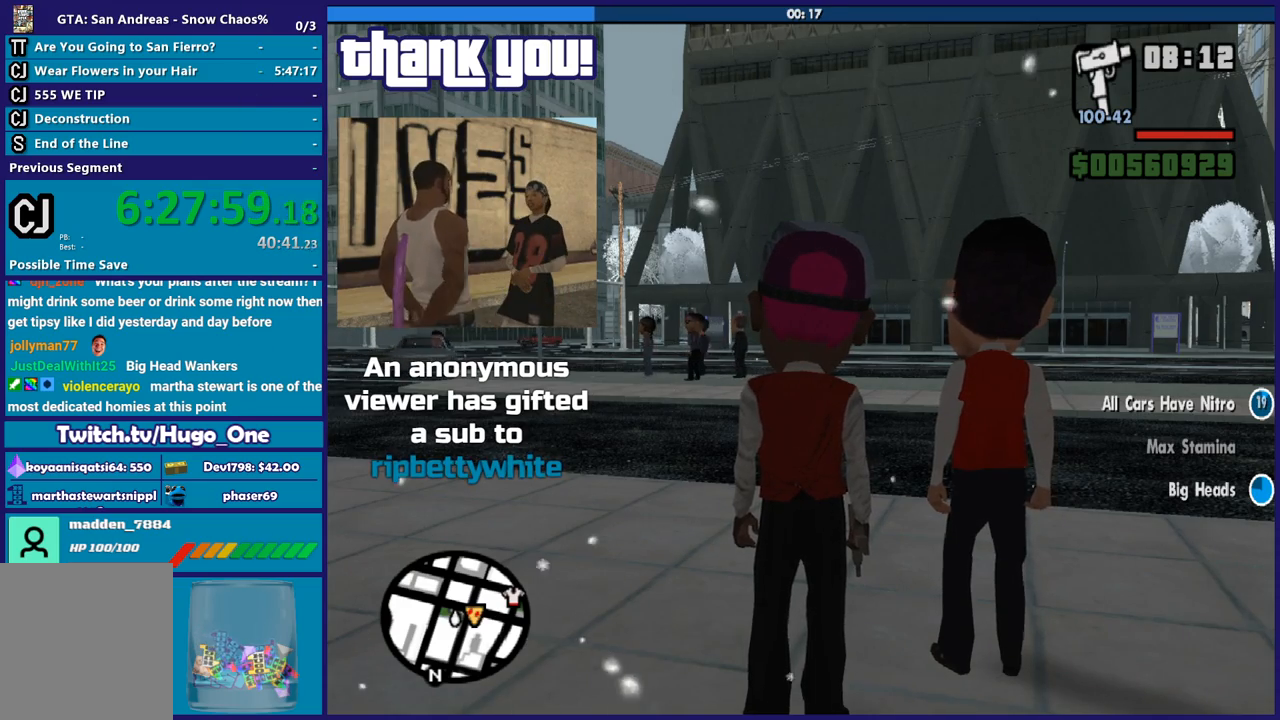
Gameplay with a controller (Xbox layout); each line is a JSON object with the inputs held at the frame after it. "button_events" lists button changes between this image and that frame as [ms after this image, input, new state], when the widget could be followed in between (sticks are given only as held states).
{"buttons": [], "left_stick": "center", "right_stick": "down-left", "button_events": []}
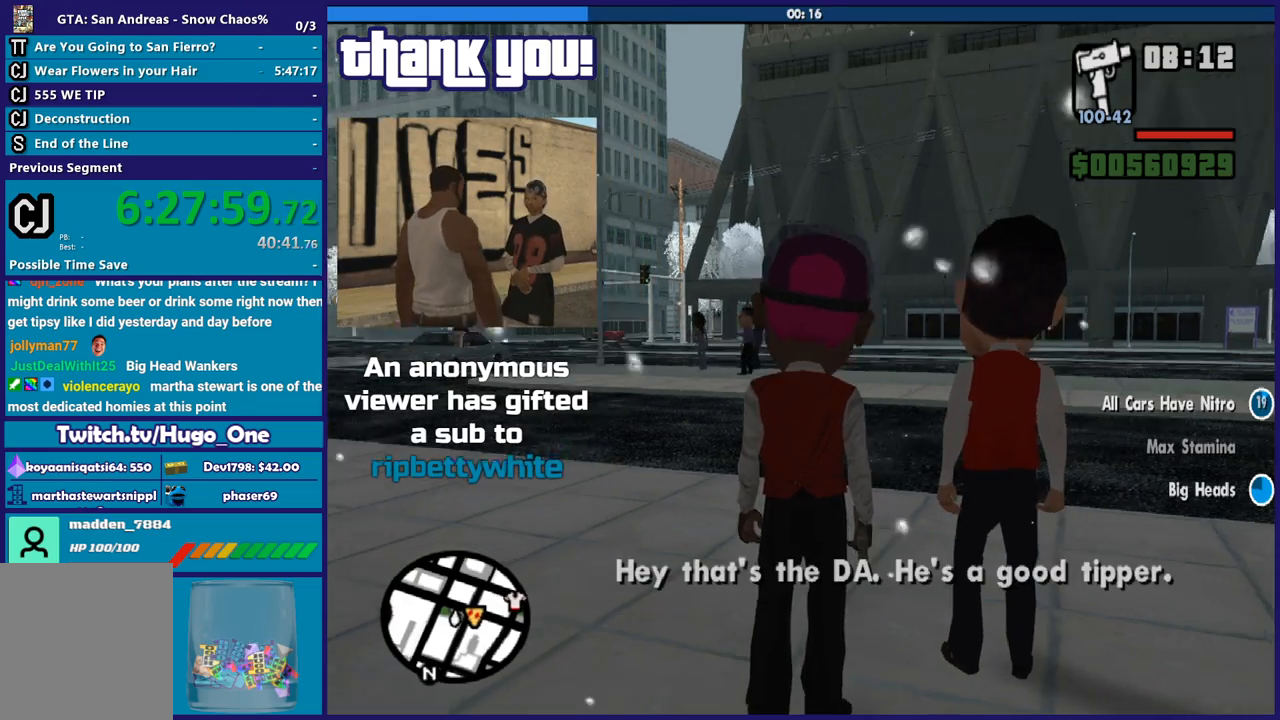
{"buttons": [], "left_stick": "center", "right_stick": "down-left", "button_events": []}
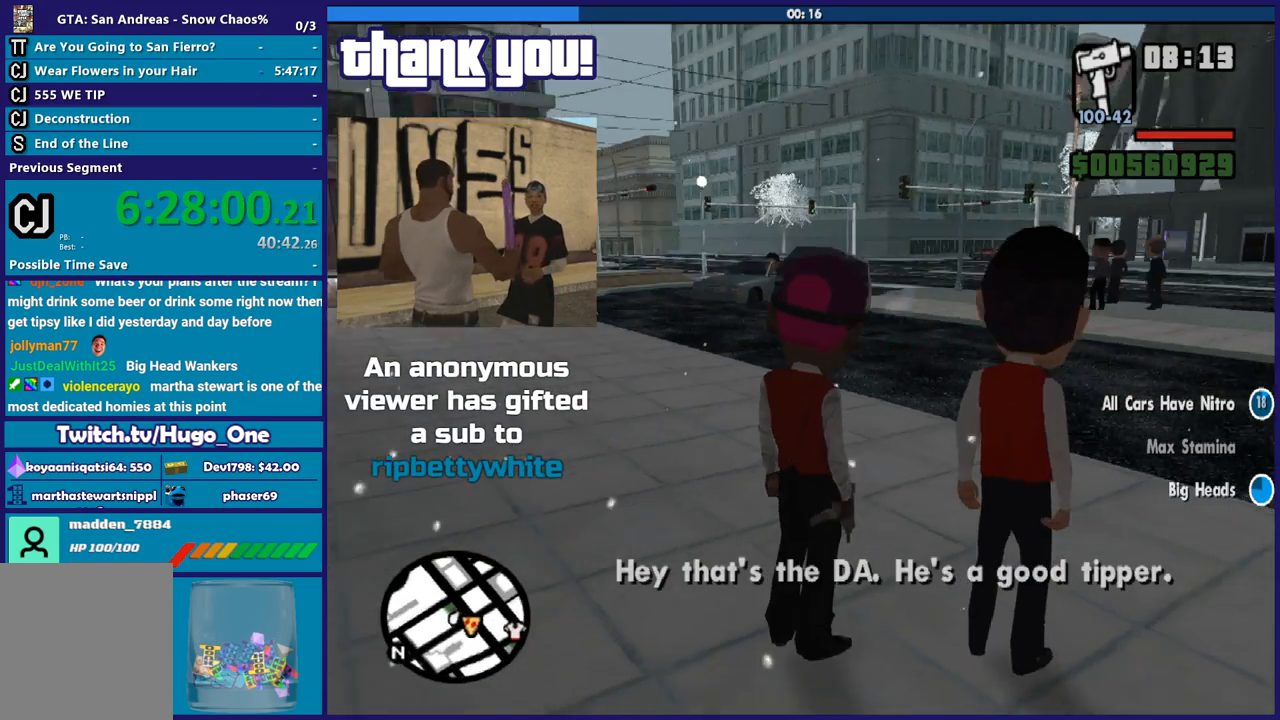
{"buttons": [], "left_stick": "up-right", "right_stick": "center", "button_events": []}
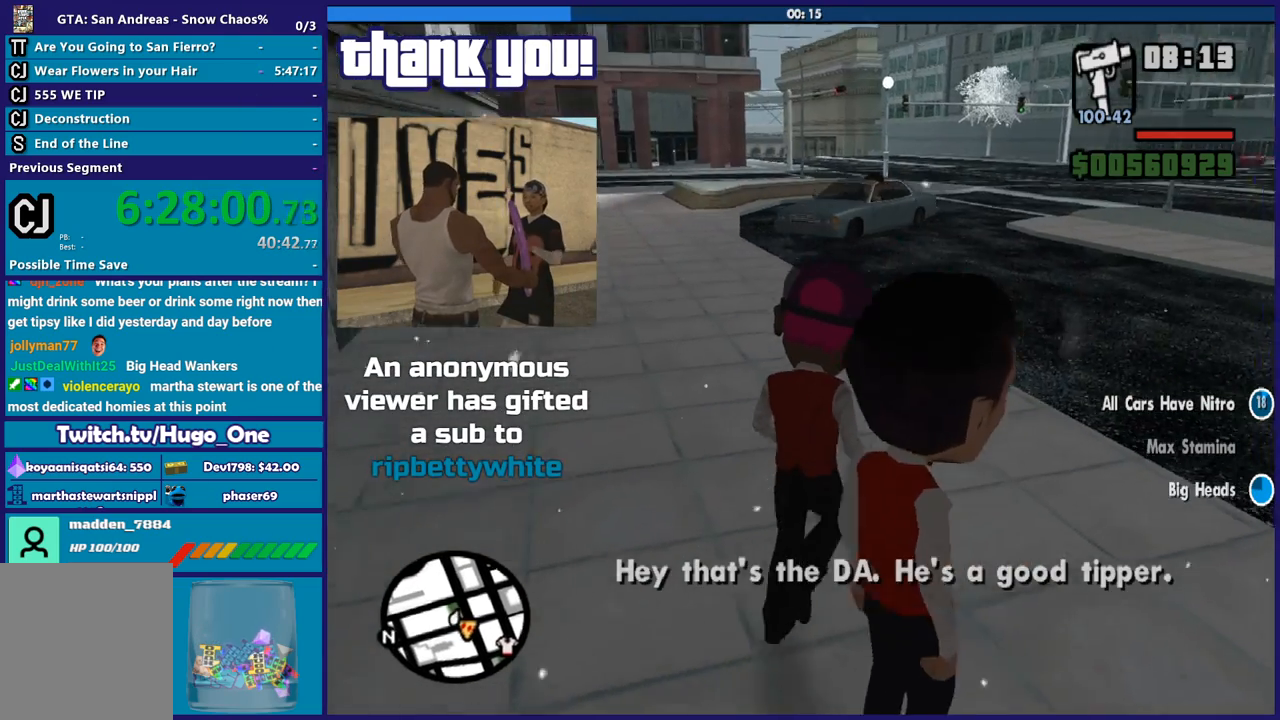
{"buttons": [], "left_stick": "up-right", "right_stick": "center", "button_events": []}
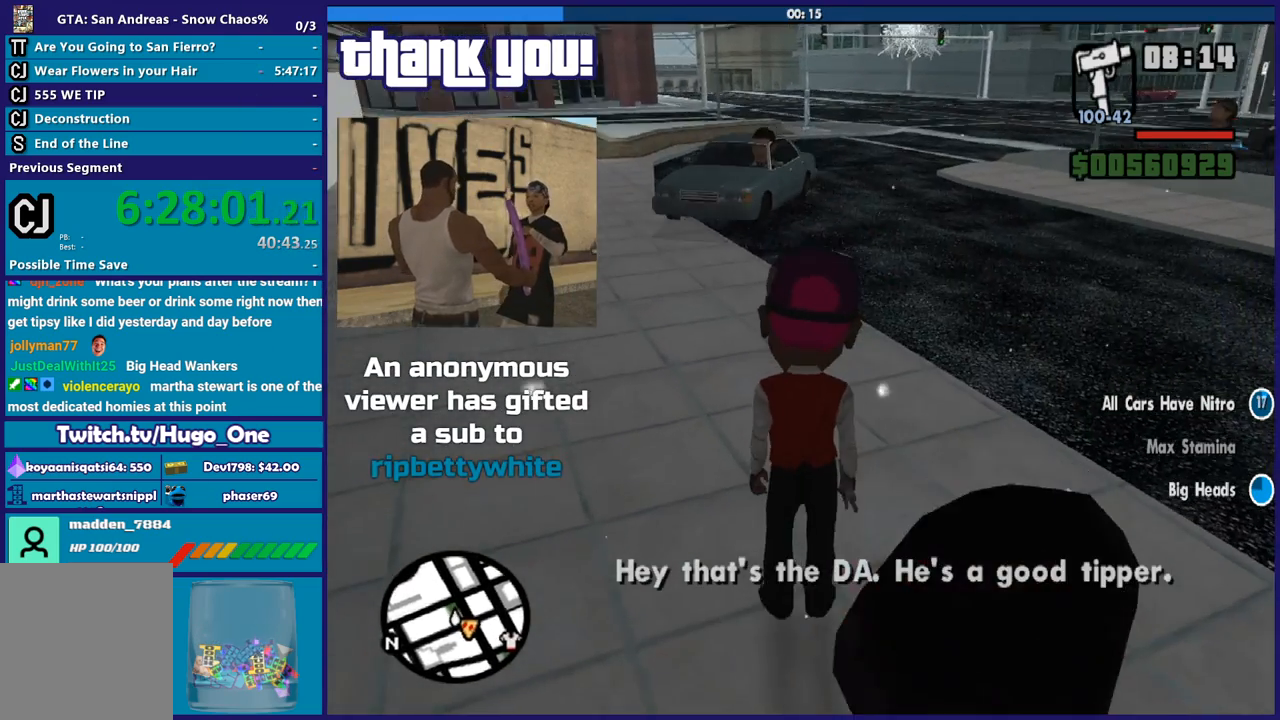
{"buttons": [], "left_stick": "center", "right_stick": "center", "button_events": []}
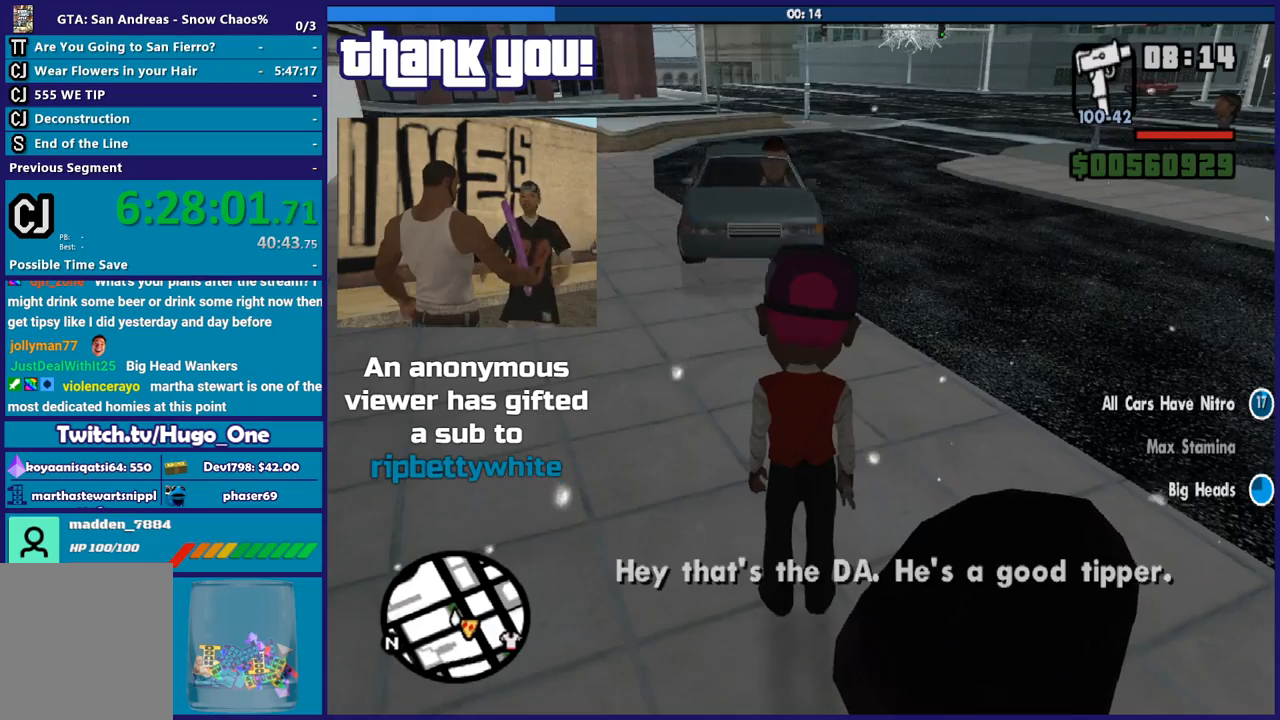
{"buttons": [], "left_stick": "center", "right_stick": "right", "button_events": []}
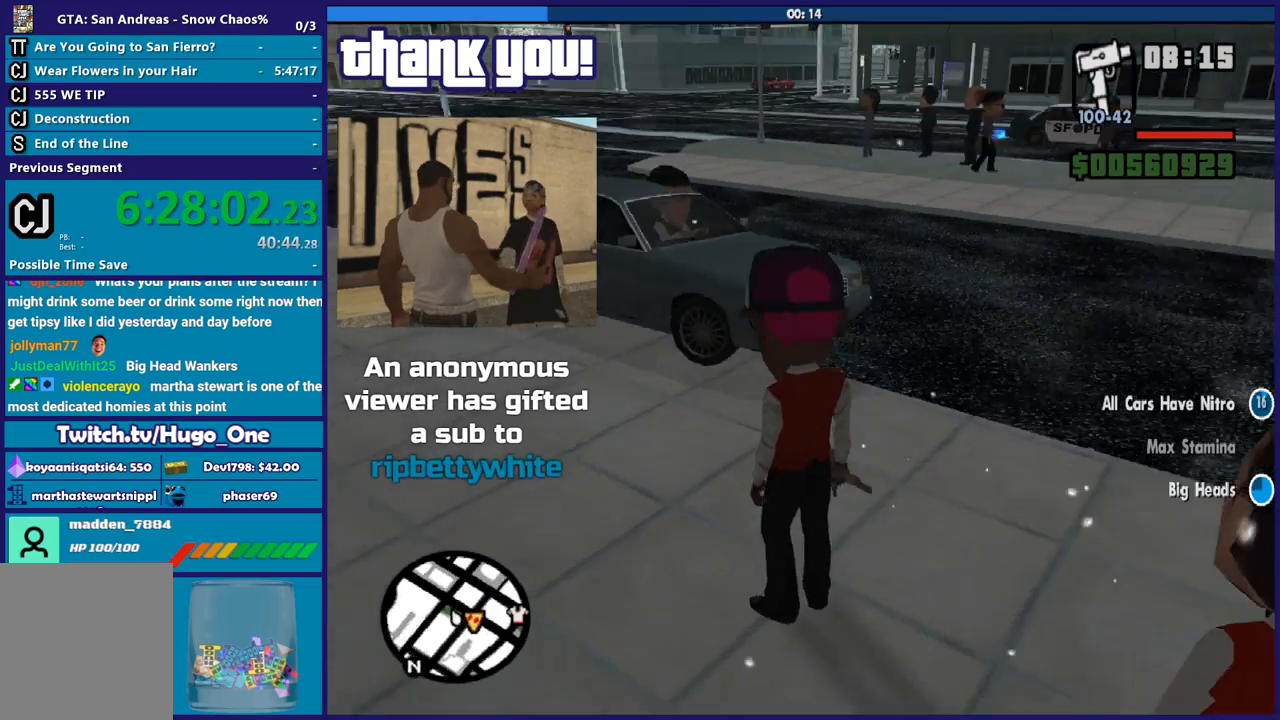
{"buttons": [], "left_stick": "up-right", "right_stick": "down-right", "button_events": []}
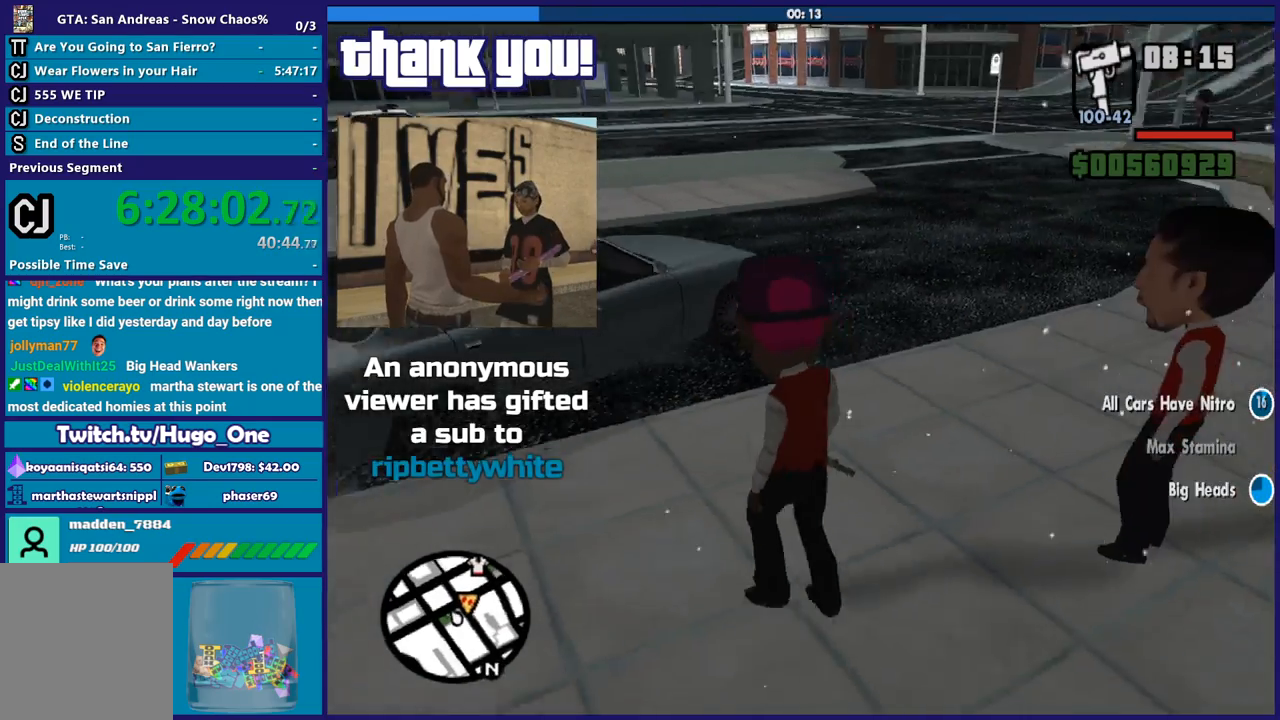
{"buttons": [], "left_stick": "up", "right_stick": "right", "button_events": []}
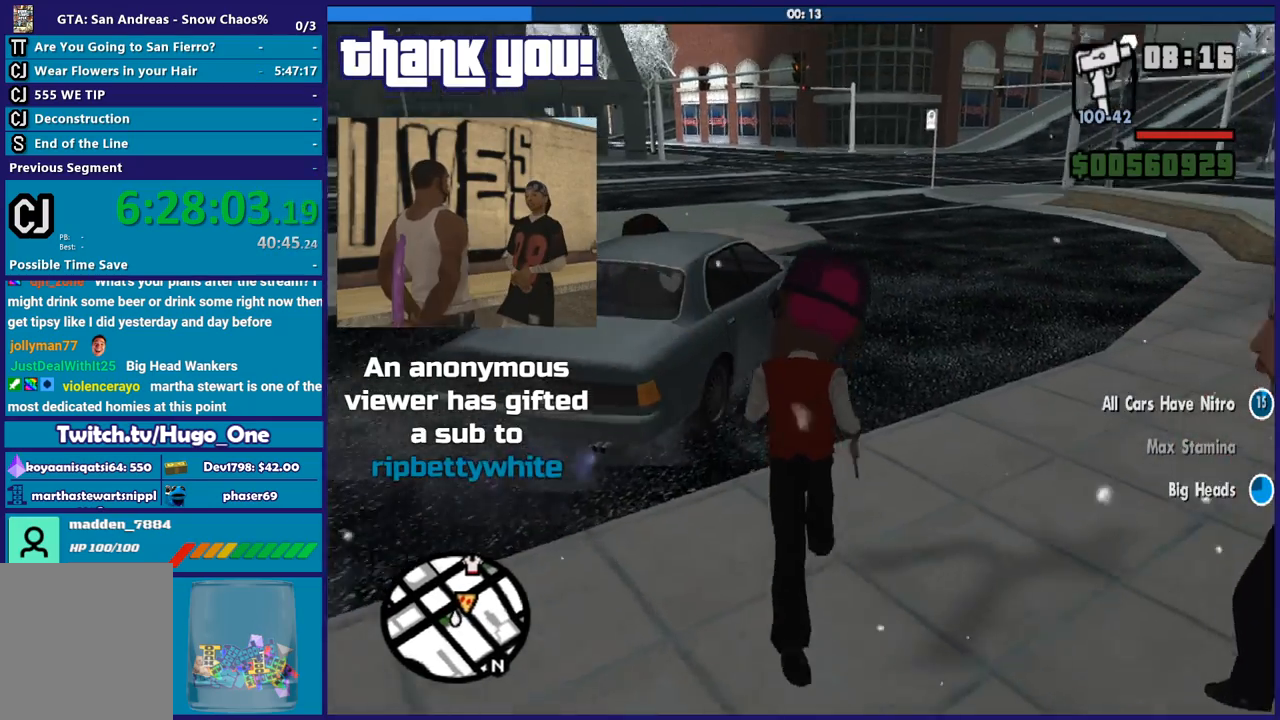
{"buttons": [], "left_stick": "up", "right_stick": "center", "button_events": []}
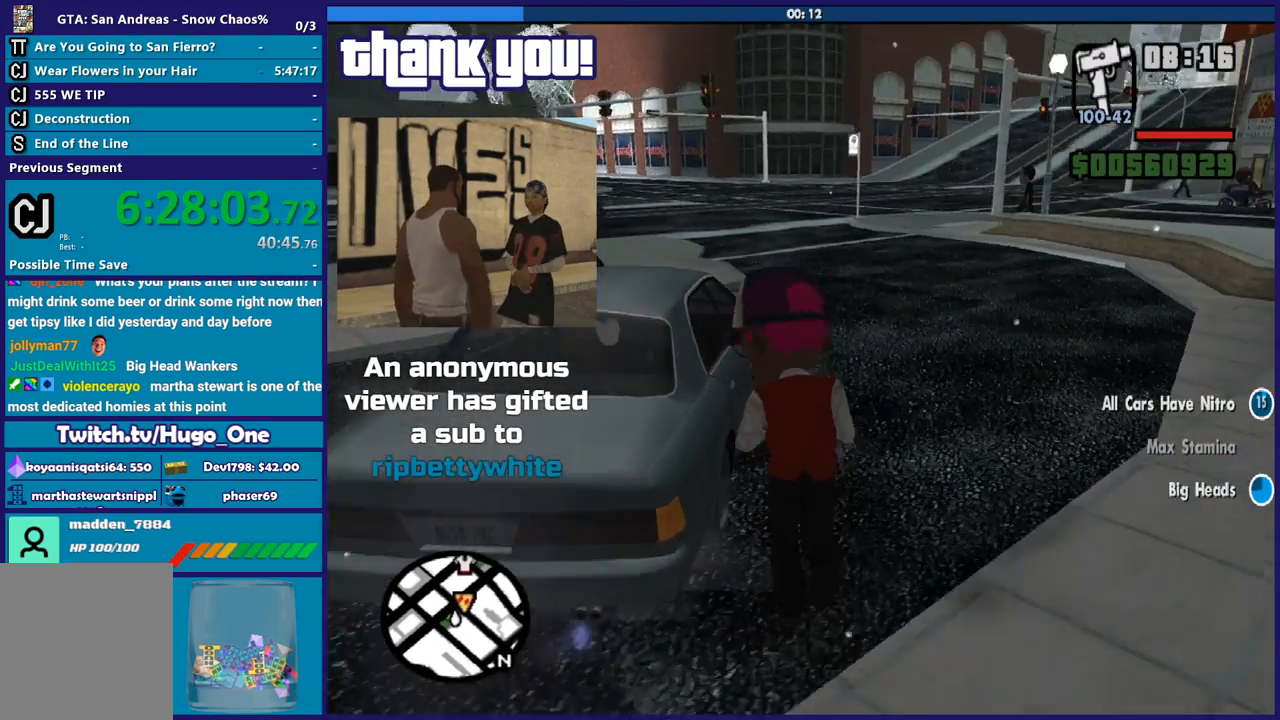
{"buttons": [], "left_stick": "center", "right_stick": "center", "button_events": []}
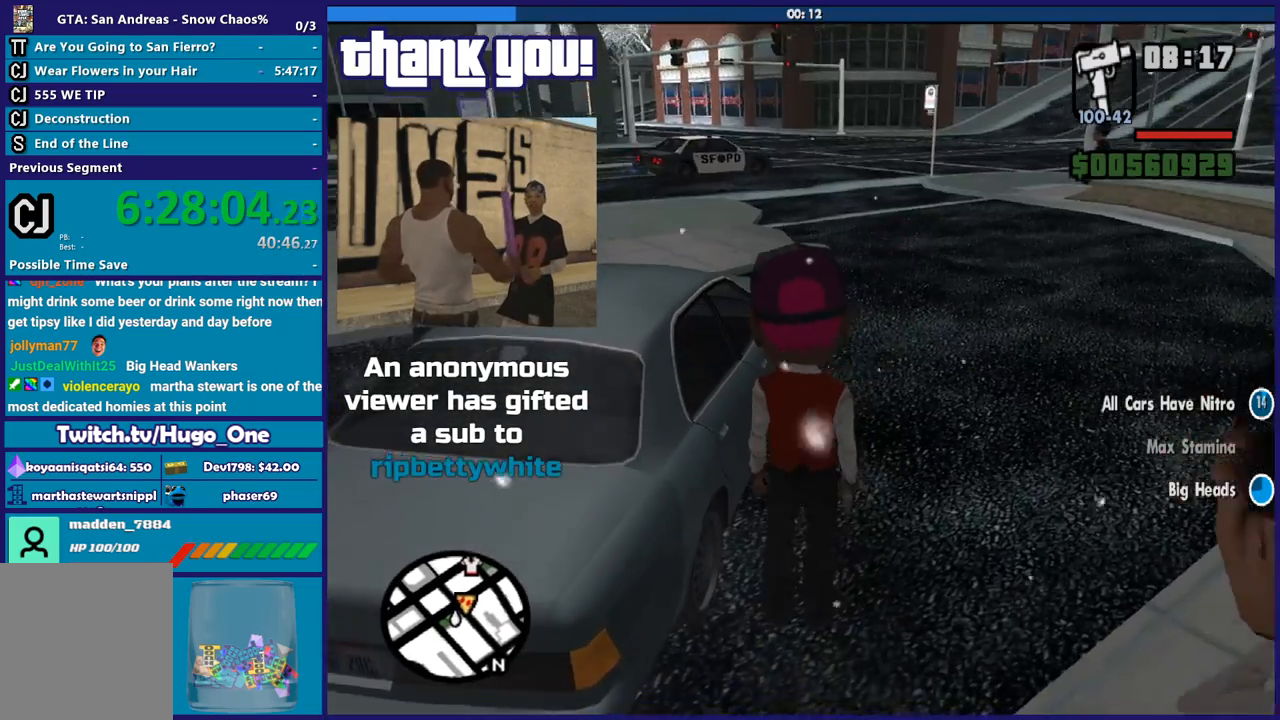
{"buttons": [], "left_stick": "center", "right_stick": "center", "button_events": []}
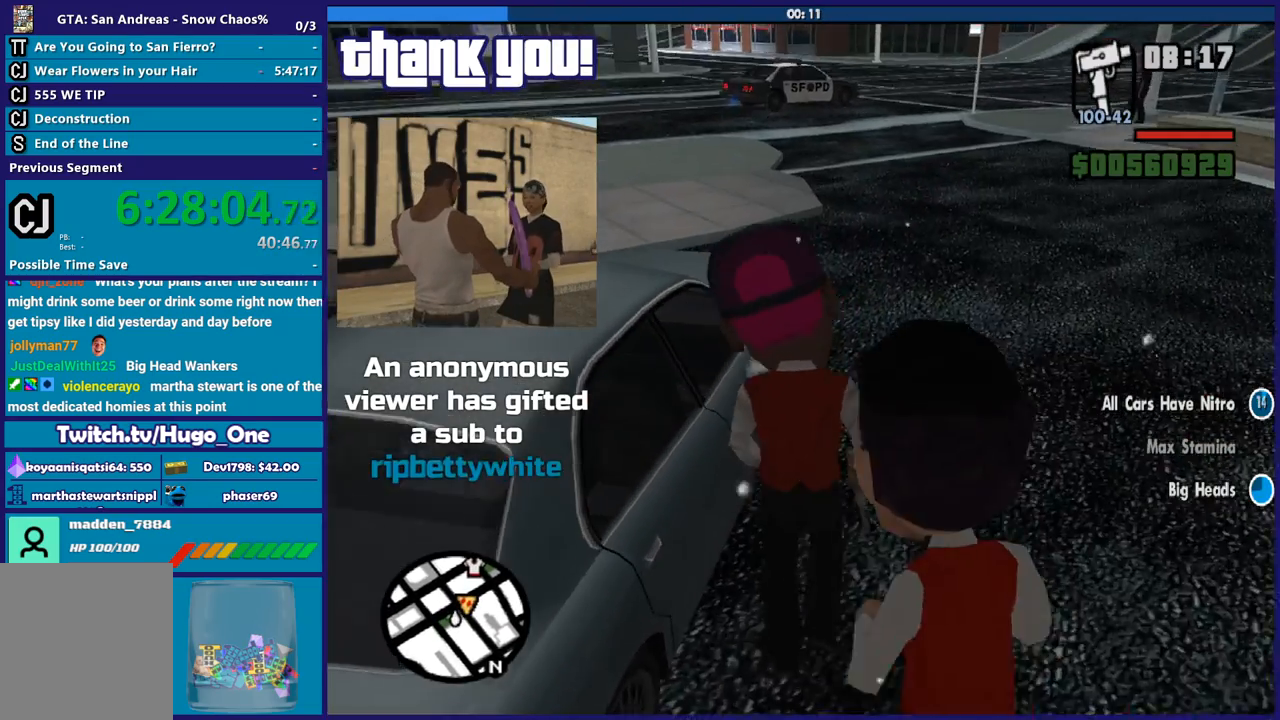
{"buttons": ["Y"], "left_stick": "center", "right_stick": "center", "button_events": [[267, "Y", "down"], [367, "Y", "up"], [500, "Y", "down"]]}
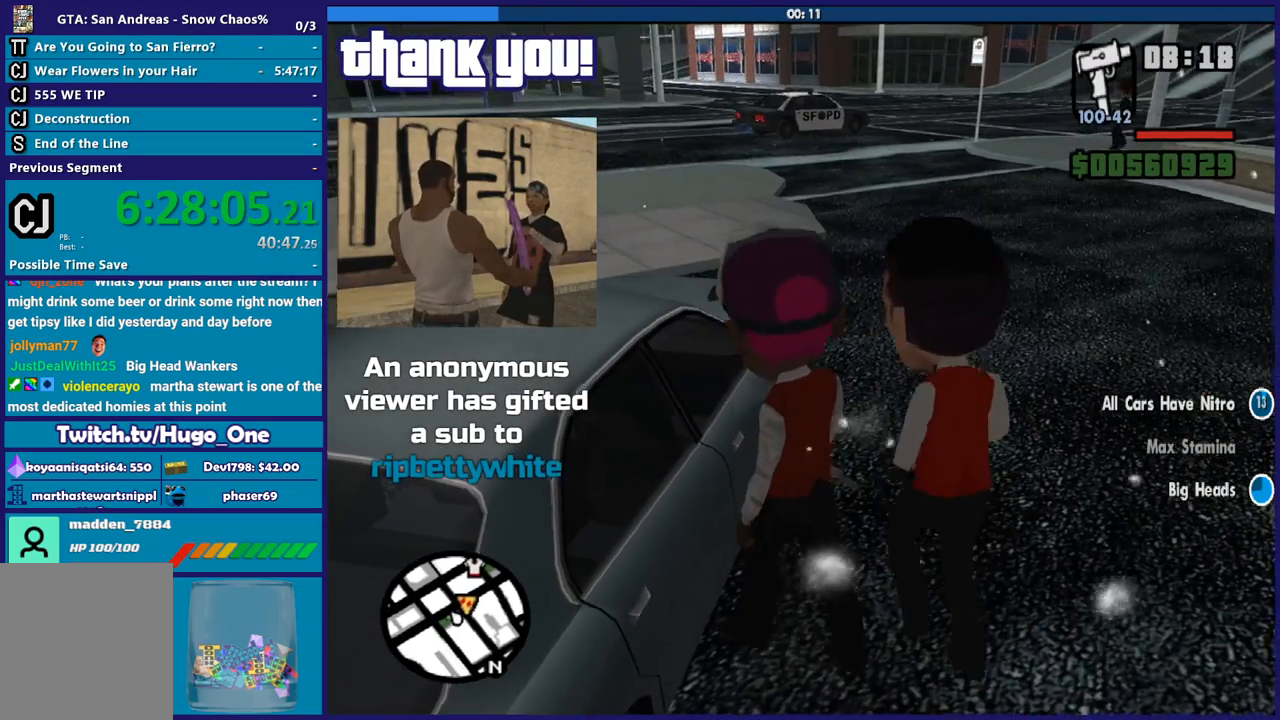
{"buttons": [], "left_stick": "center", "right_stick": "center", "button_events": [[67, "Y", "up"], [167, "Y", "down"], [301, "Y", "up"], [367, "Y", "down"], [501, "Y", "up"]]}
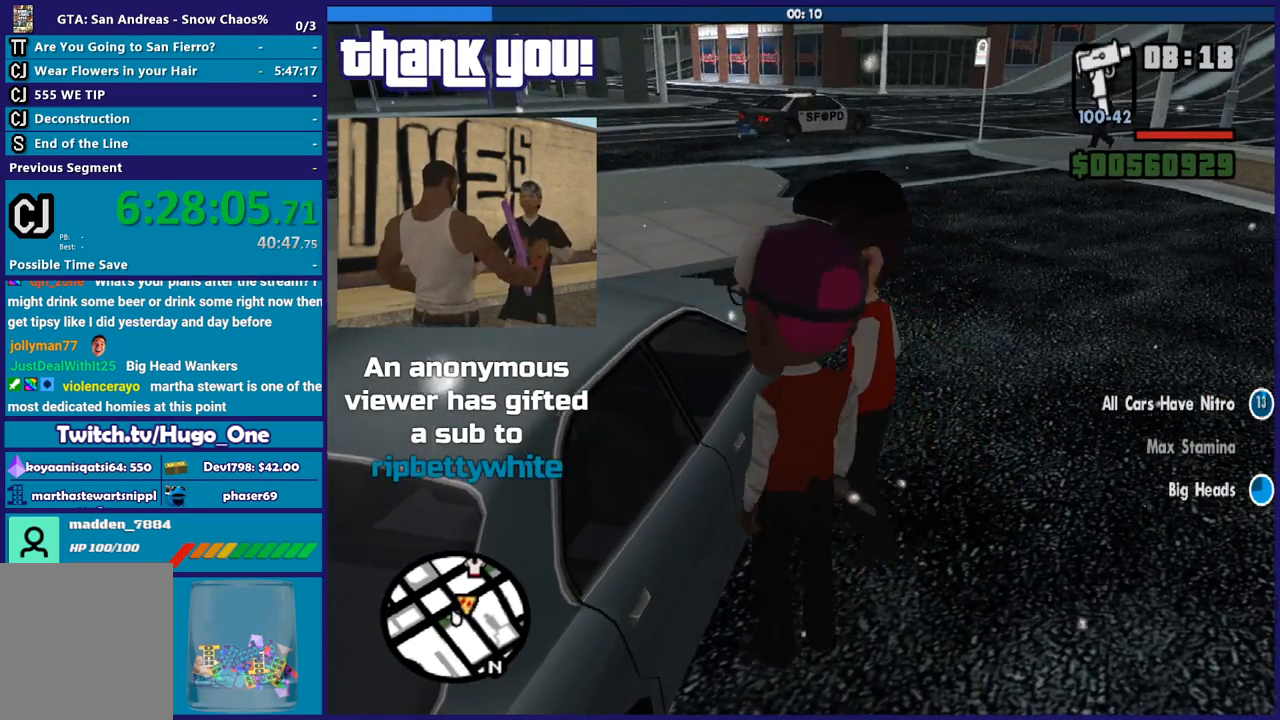
{"buttons": ["Y"], "left_stick": "center", "right_stick": "center", "button_events": [[67, "Y", "down"], [200, "Y", "up"], [267, "Y", "down"], [367, "Y", "up"], [434, "Y", "down"]]}
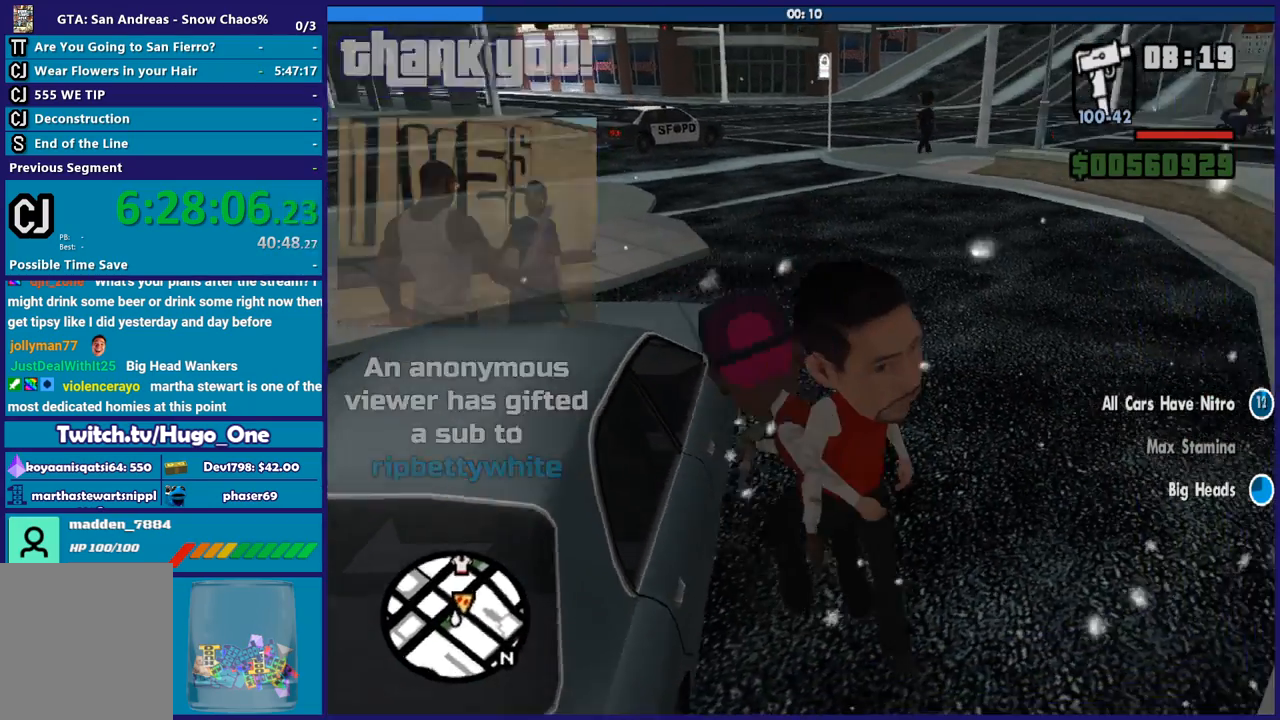
{"buttons": ["Y"], "left_stick": "center", "right_stick": "center", "button_events": [[67, "Y", "up"], [134, "Y", "down"], [234, "Y", "up"], [334, "Y", "down"], [434, "Y", "up"], [501, "Y", "down"]]}
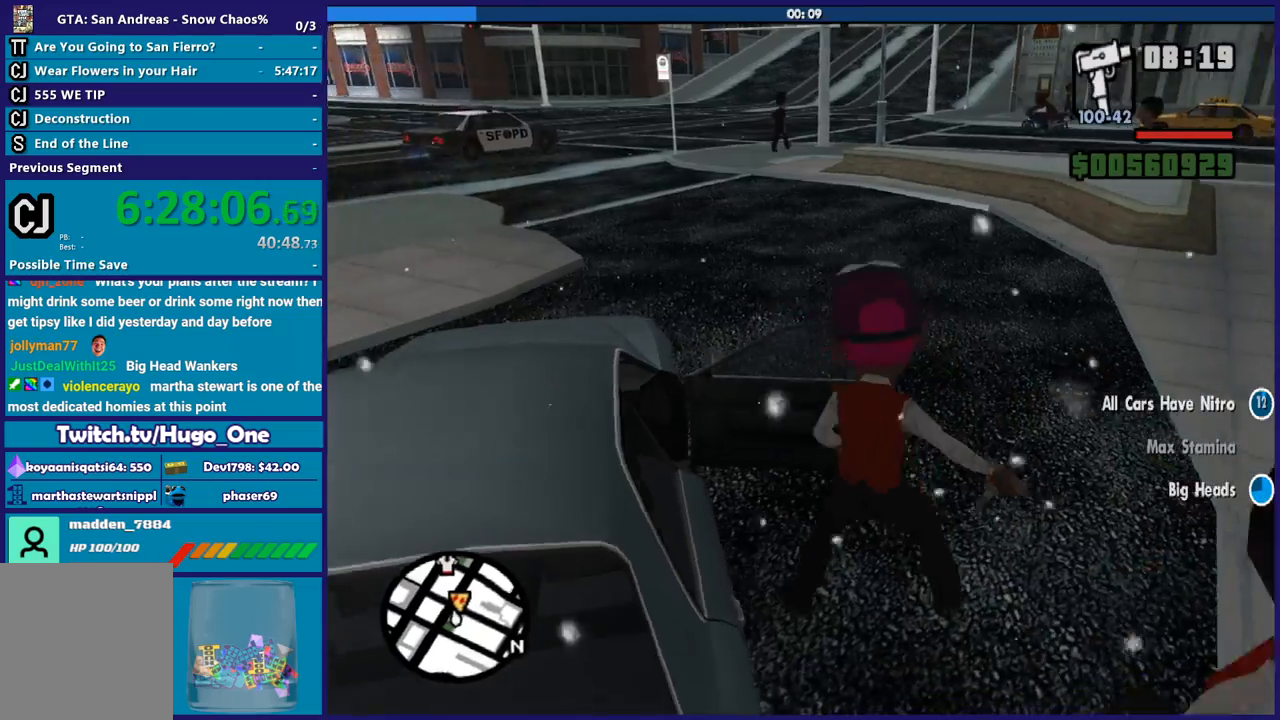
{"buttons": [], "left_stick": "center", "right_stick": "center", "button_events": [[100, "Y", "up"]]}
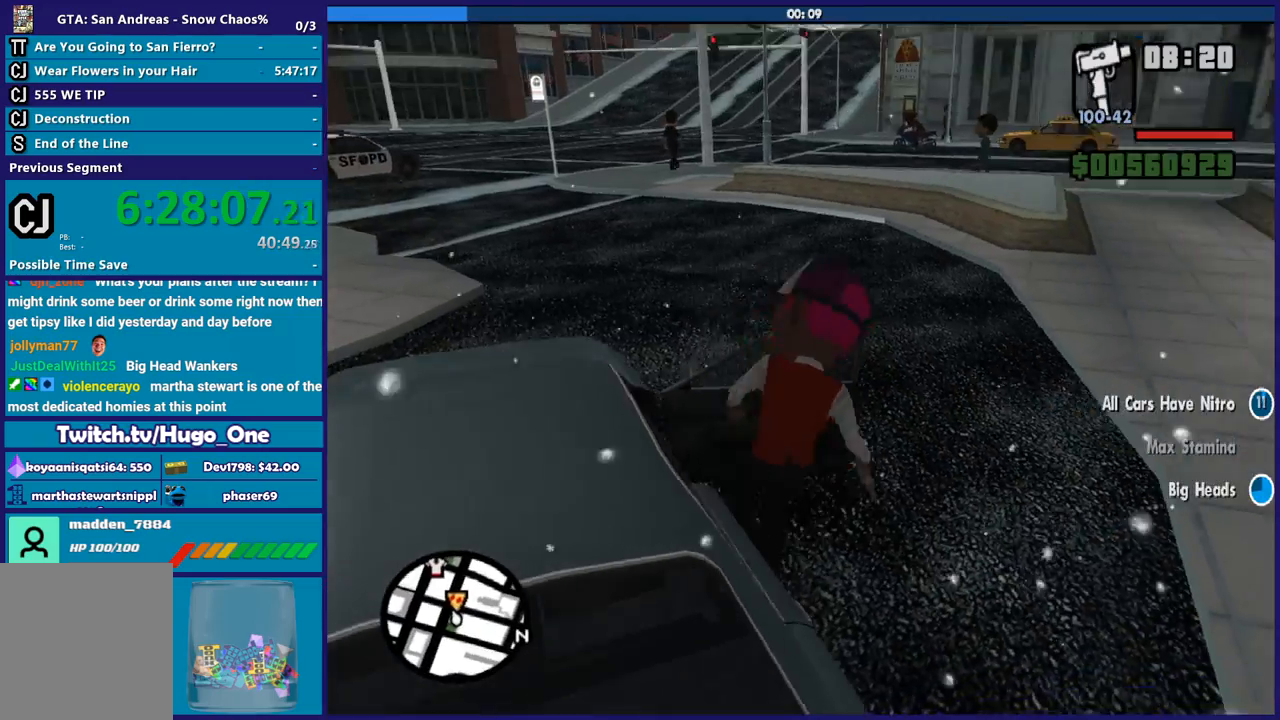
{"buttons": ["A", "R2"], "left_stick": "center", "right_stick": "center", "button_events": [[234, "A", "down"], [234, "R2", "down"]]}
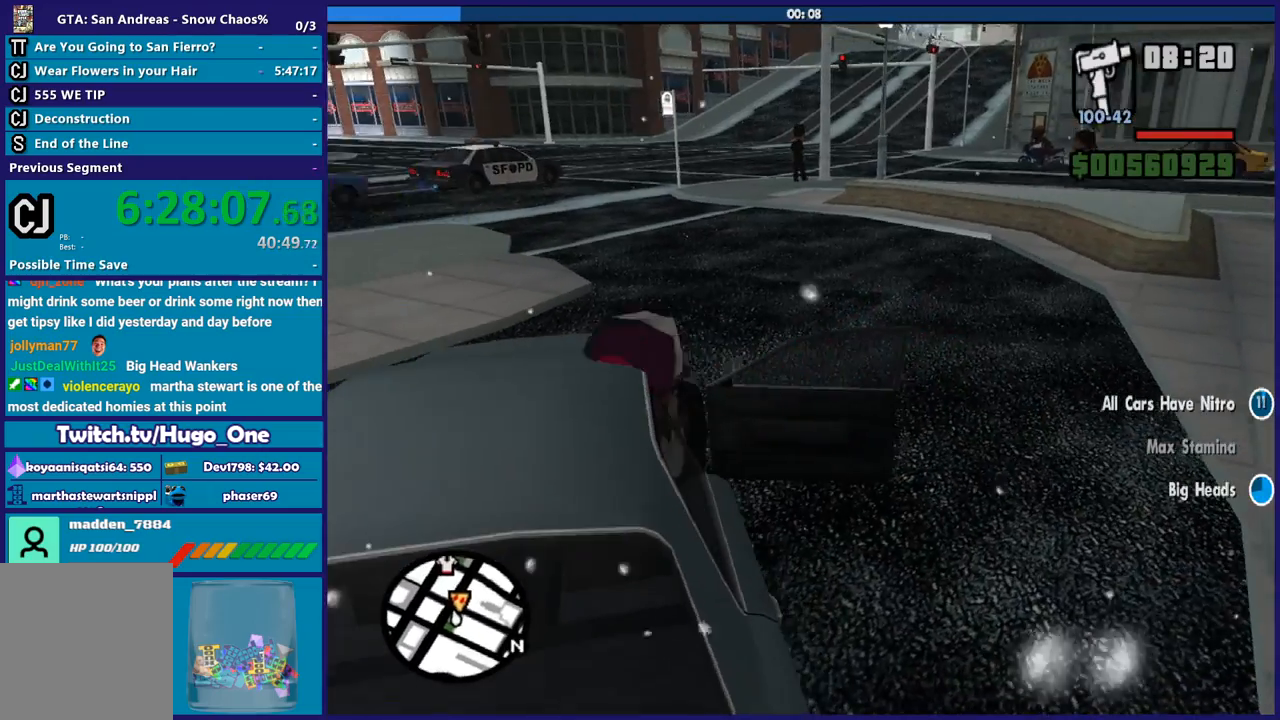
{"buttons": ["A", "R2"], "left_stick": "center", "right_stick": "center", "button_events": []}
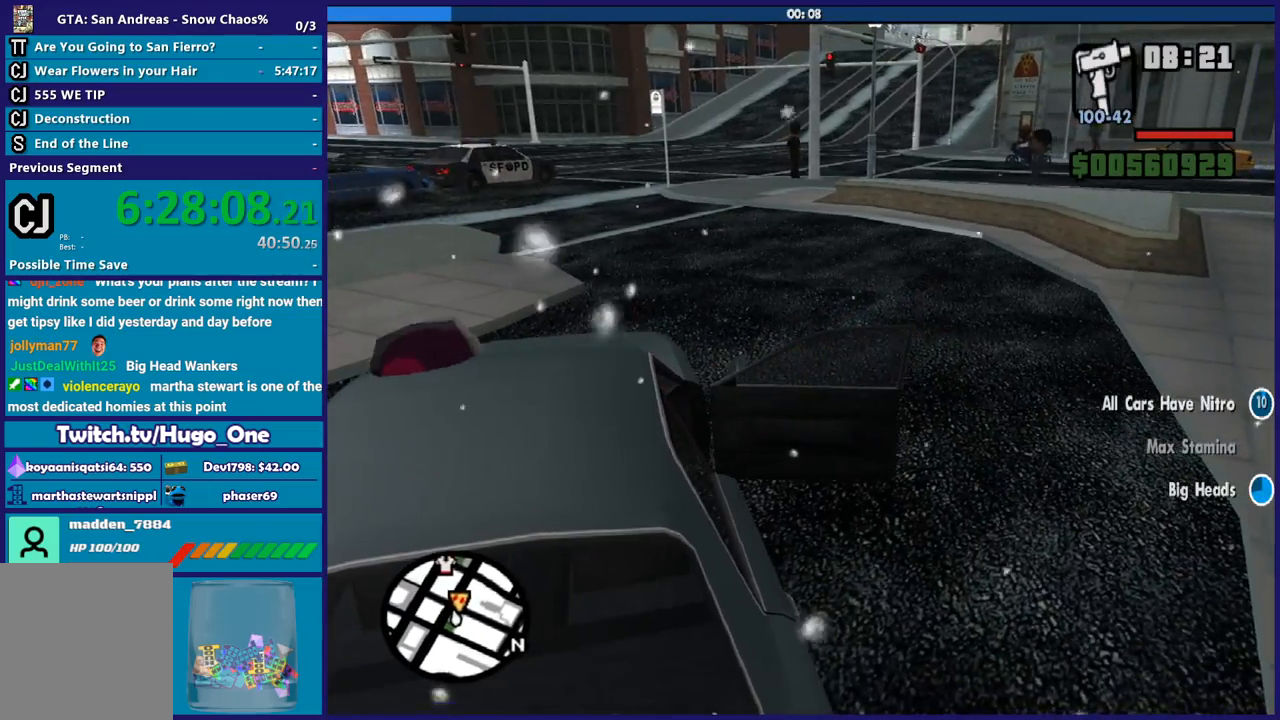
{"buttons": ["R2"], "left_stick": "center", "right_stick": "up-right", "button_events": [[134, "A", "up"]]}
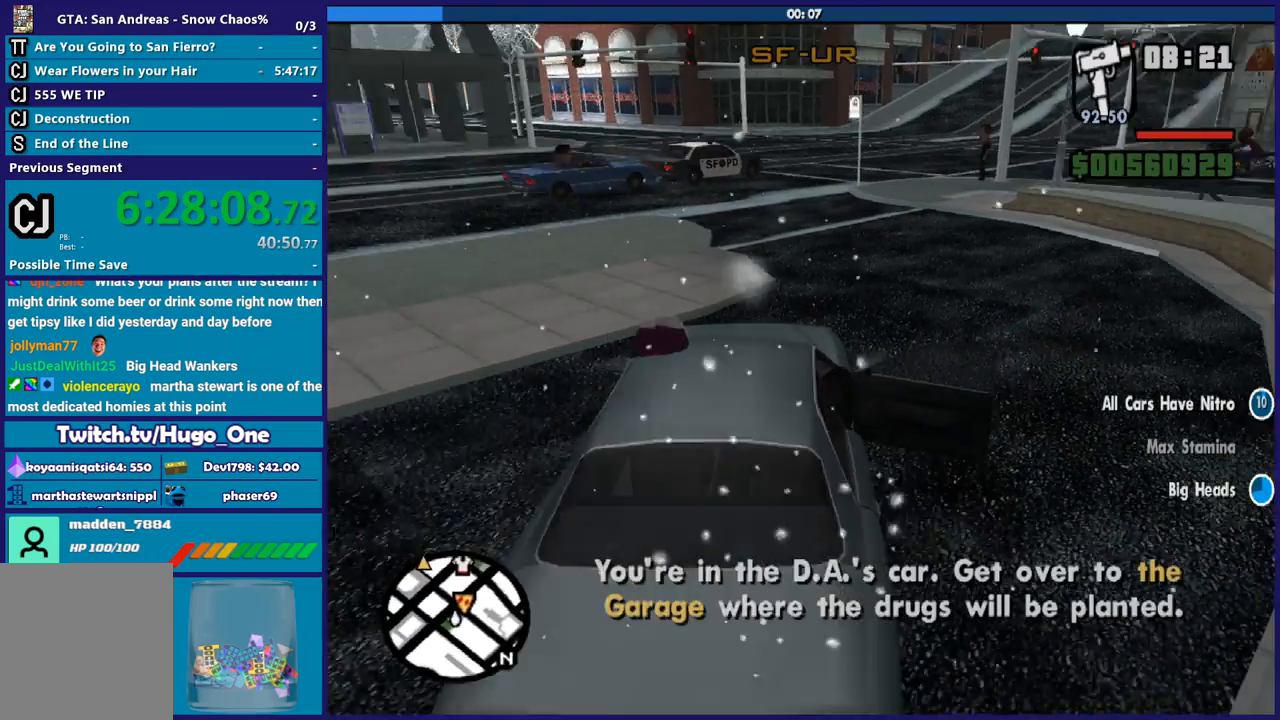
{"buttons": ["R2"], "left_stick": "right", "right_stick": "right", "button_events": []}
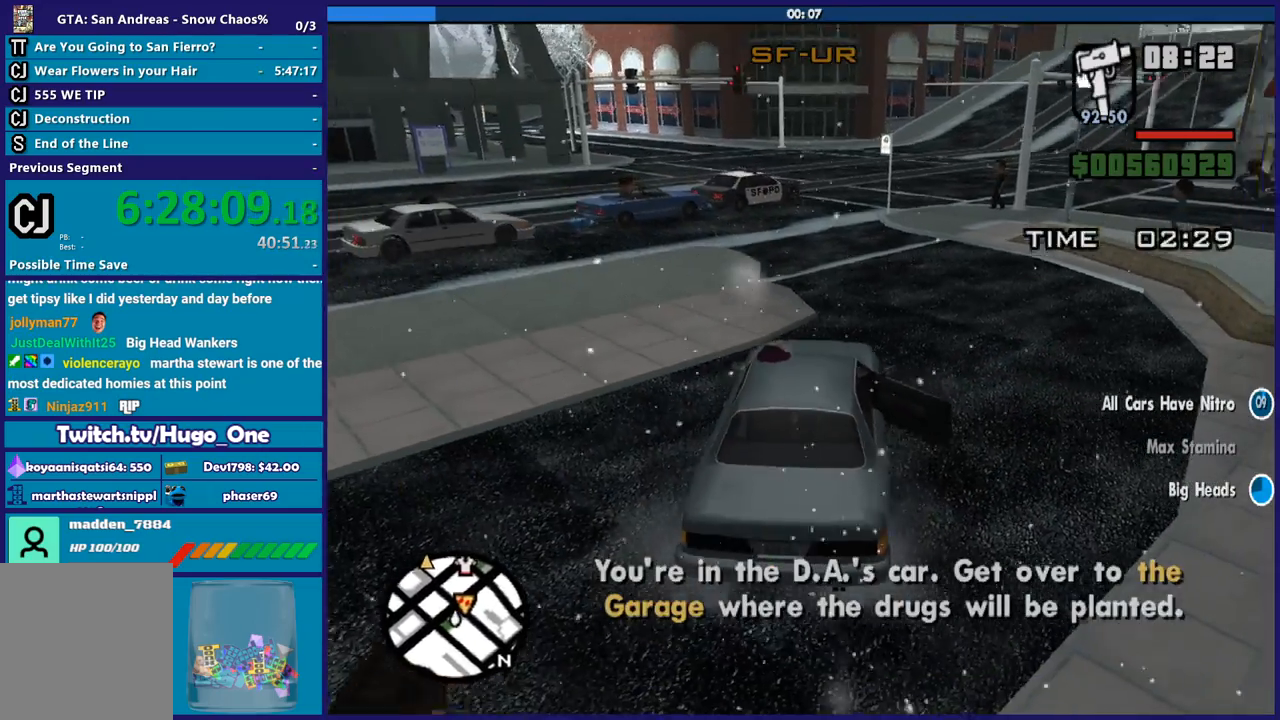
{"buttons": ["R2"], "left_stick": "right", "right_stick": "center", "button_events": []}
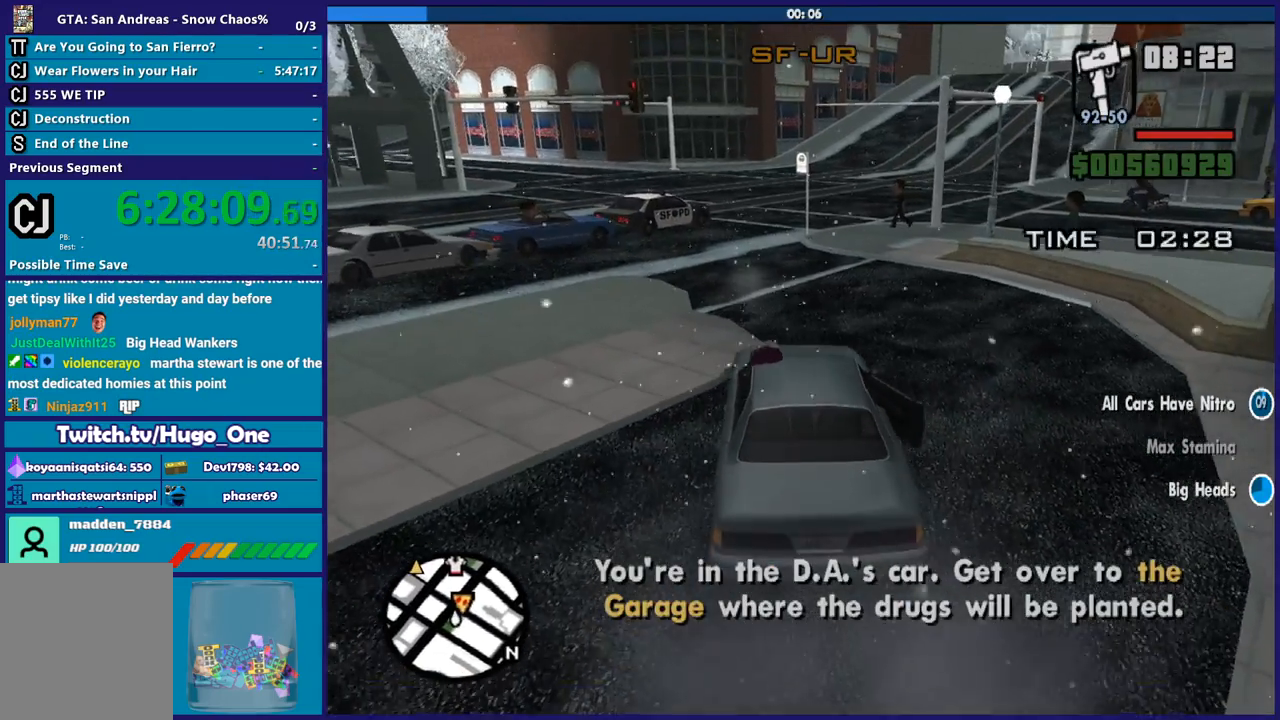
{"buttons": ["R2"], "left_stick": "left", "right_stick": "center", "button_events": []}
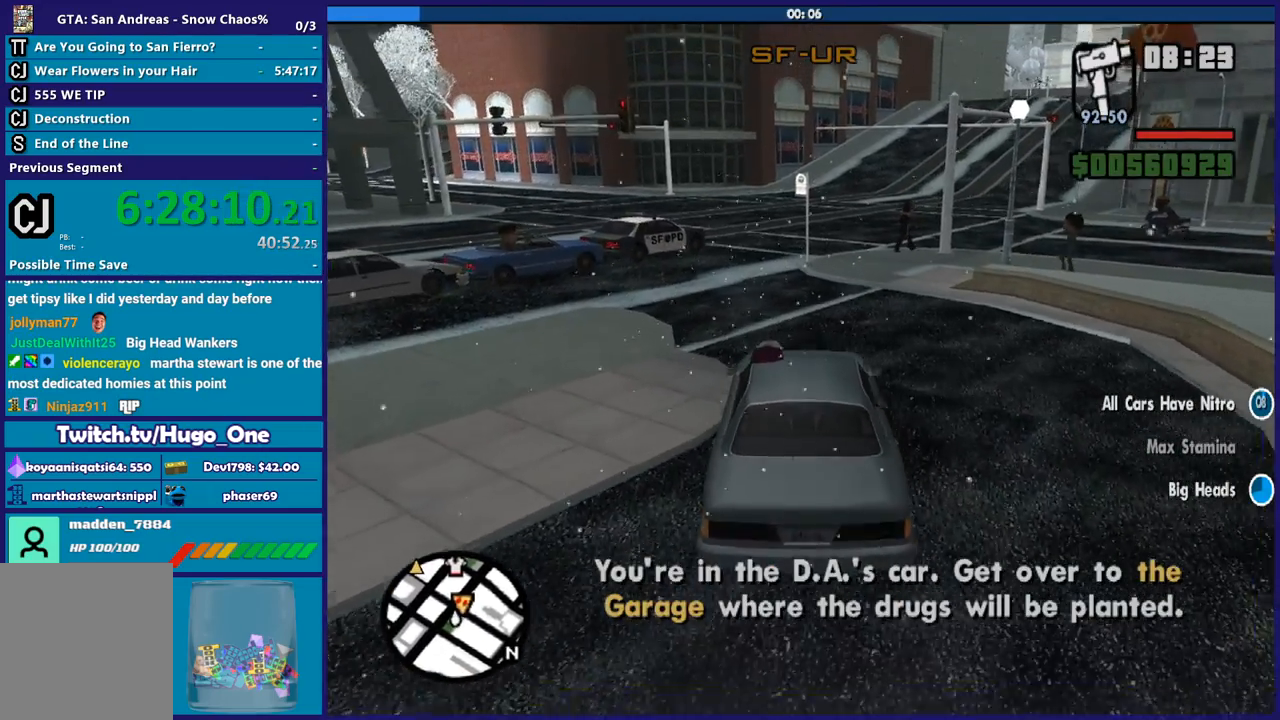
{"buttons": ["R2"], "left_stick": "right", "right_stick": "center", "button_events": []}
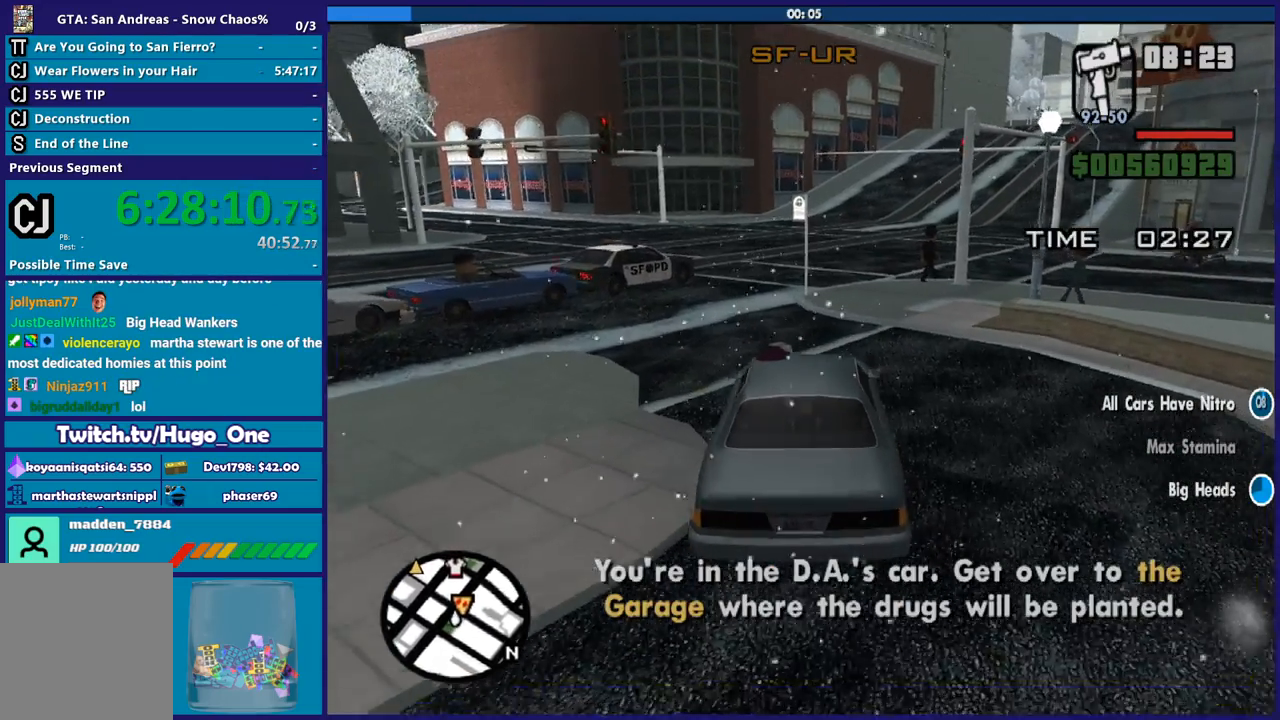
{"buttons": ["R2"], "left_stick": "left", "right_stick": "center", "button_events": []}
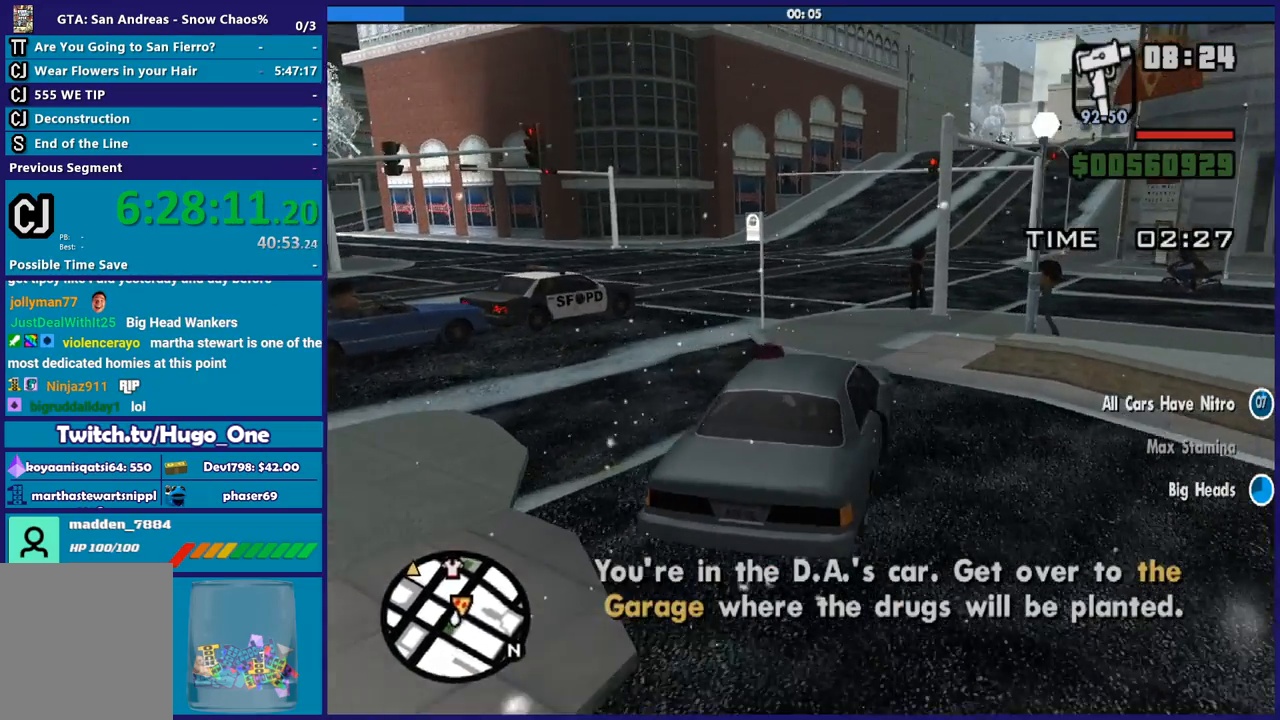
{"buttons": ["R2"], "left_stick": "left", "right_stick": "center", "button_events": []}
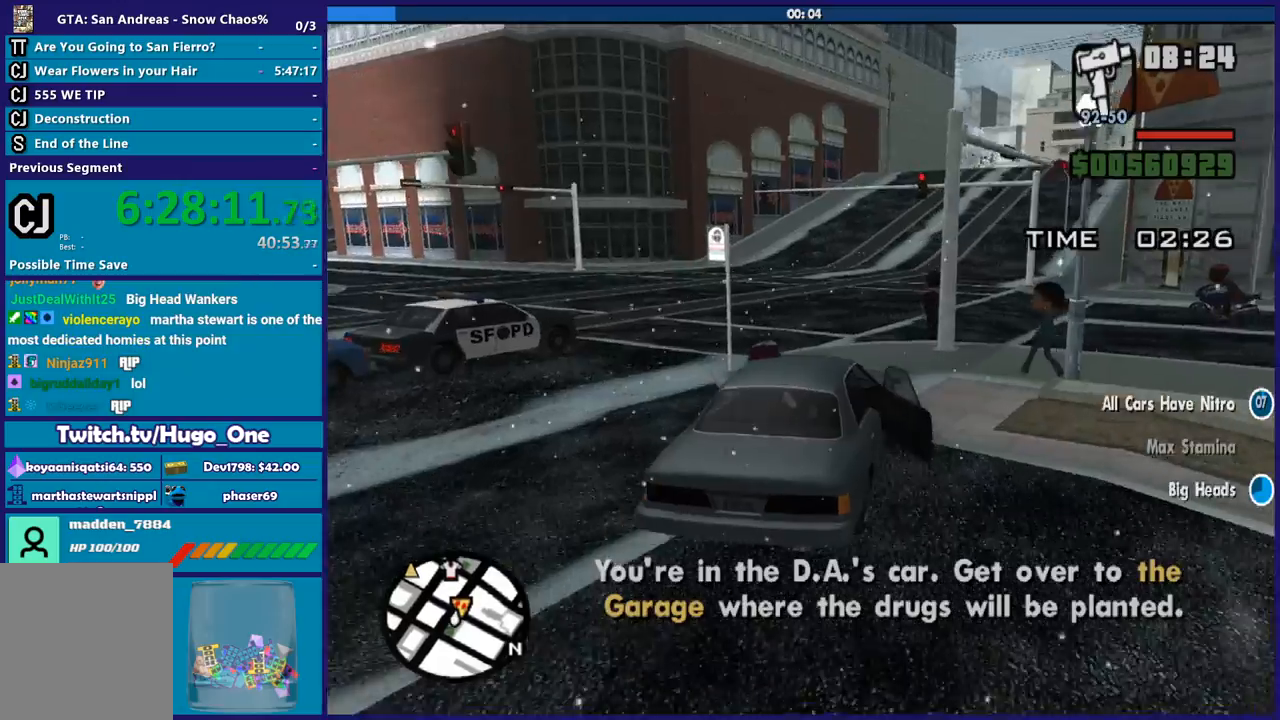
{"buttons": ["R2"], "left_stick": "right", "right_stick": "center", "button_events": []}
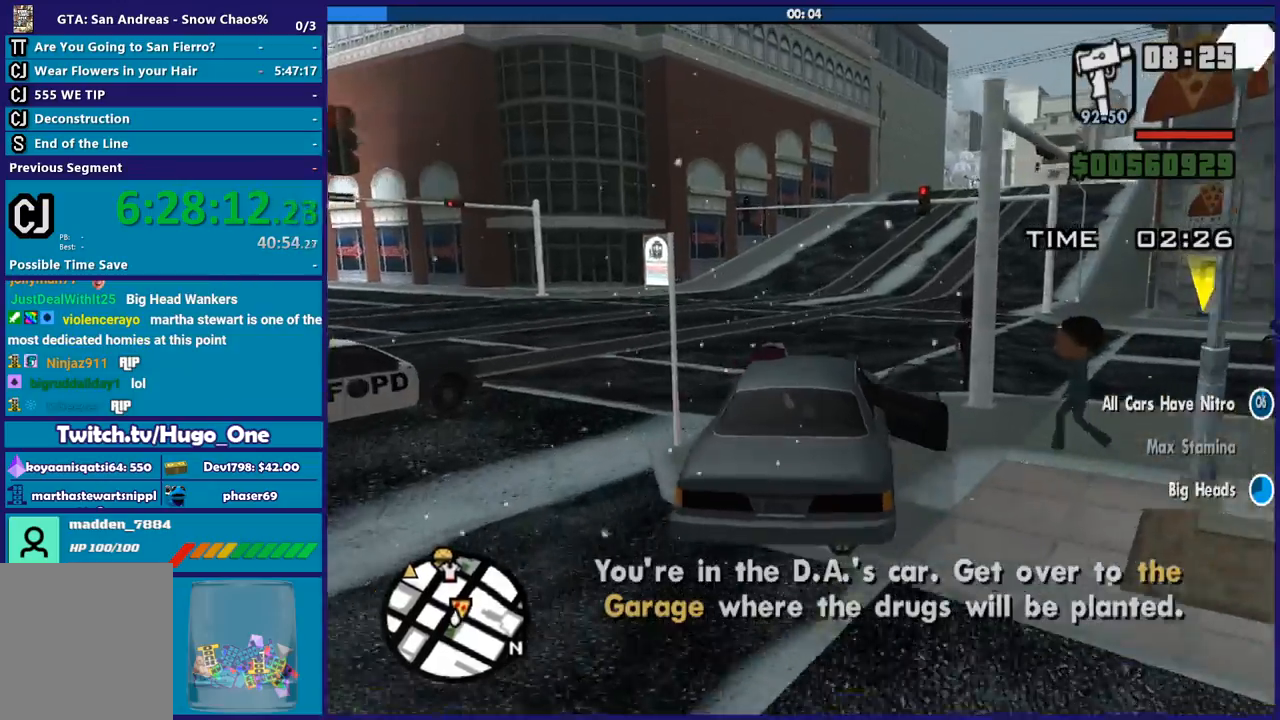
{"buttons": ["R2"], "left_stick": "center", "right_stick": "center", "button_events": []}
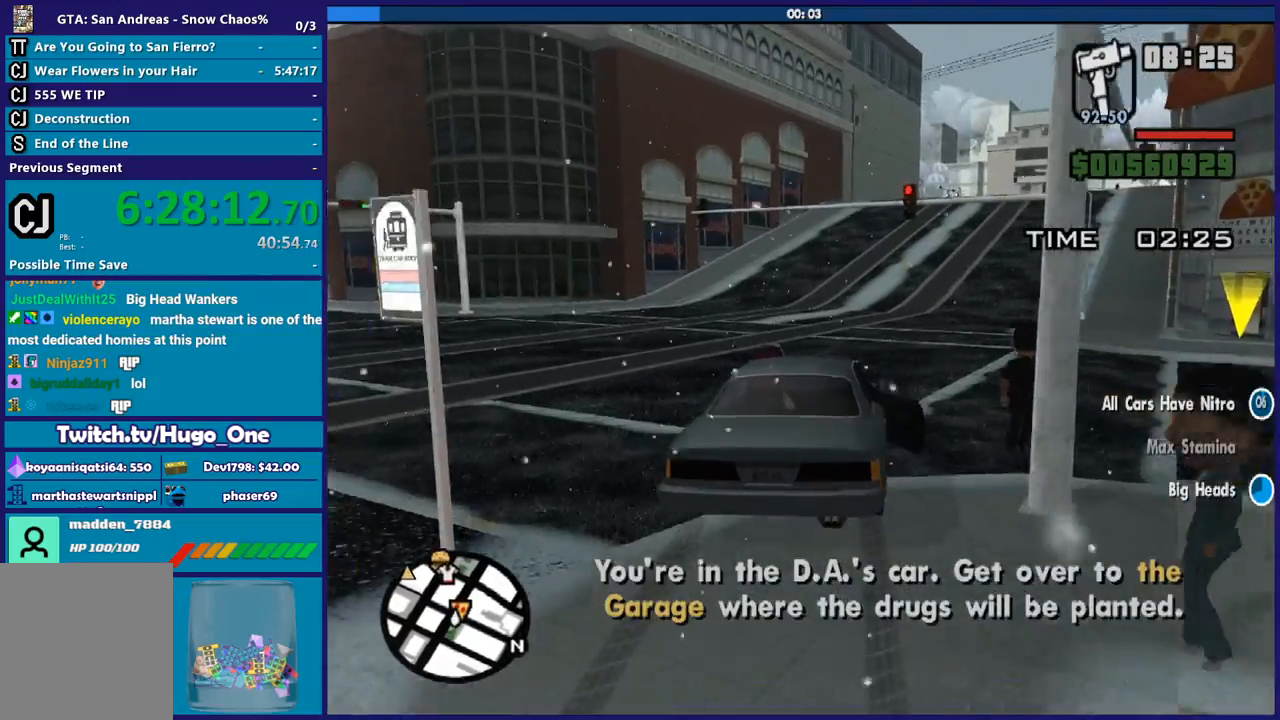
{"buttons": ["R2"], "left_stick": "right", "right_stick": "center", "button_events": []}
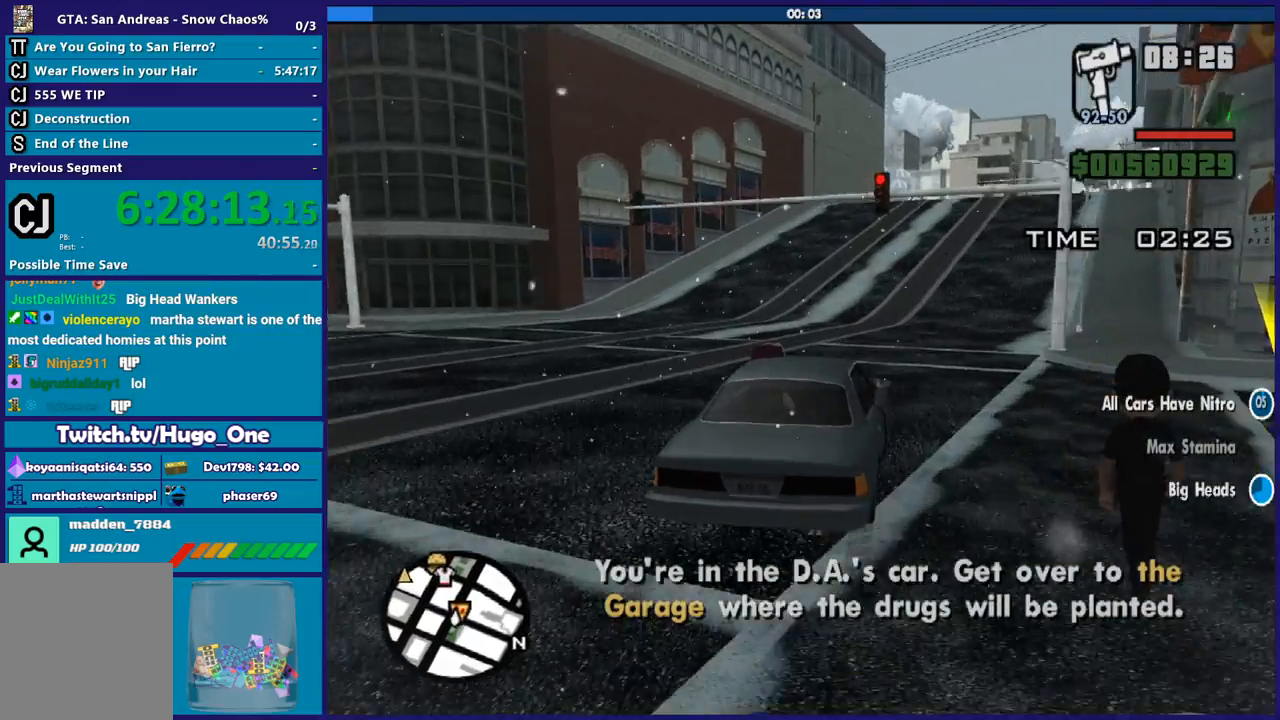
{"buttons": ["R2"], "left_stick": "up-left", "right_stick": "center", "button_events": []}
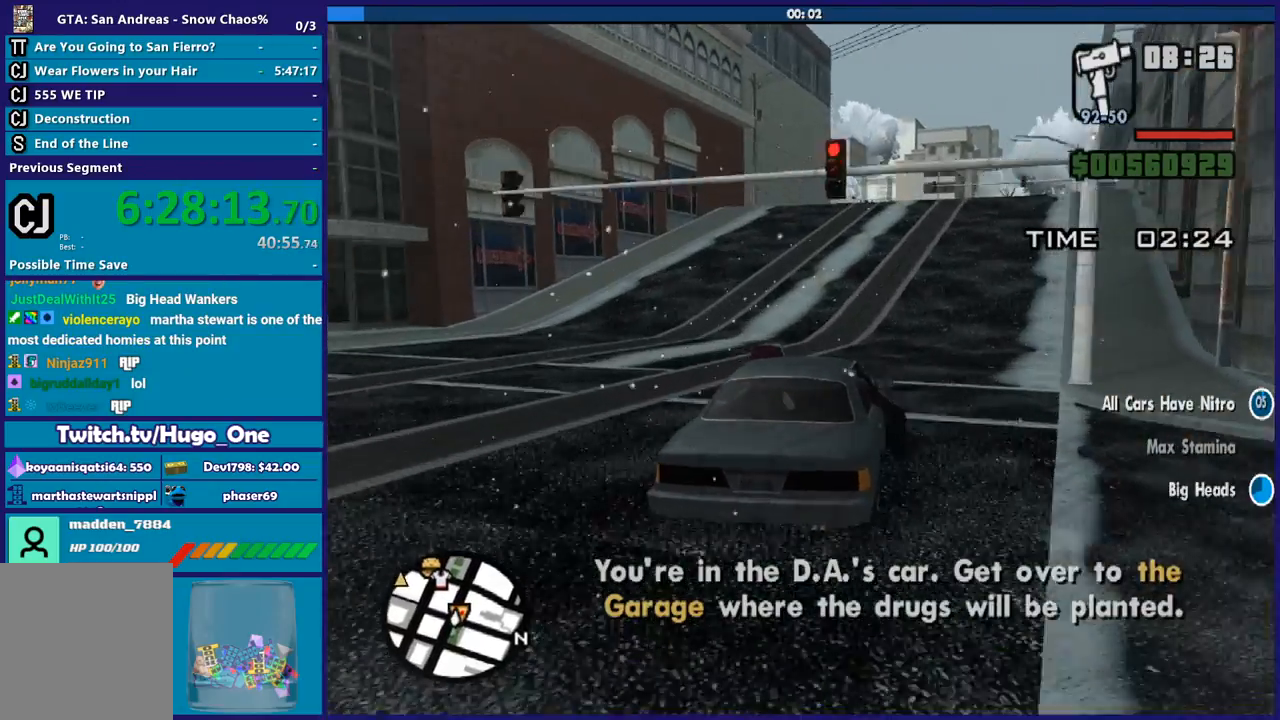
{"buttons": ["R2"], "left_stick": "center", "right_stick": "center", "button_events": []}
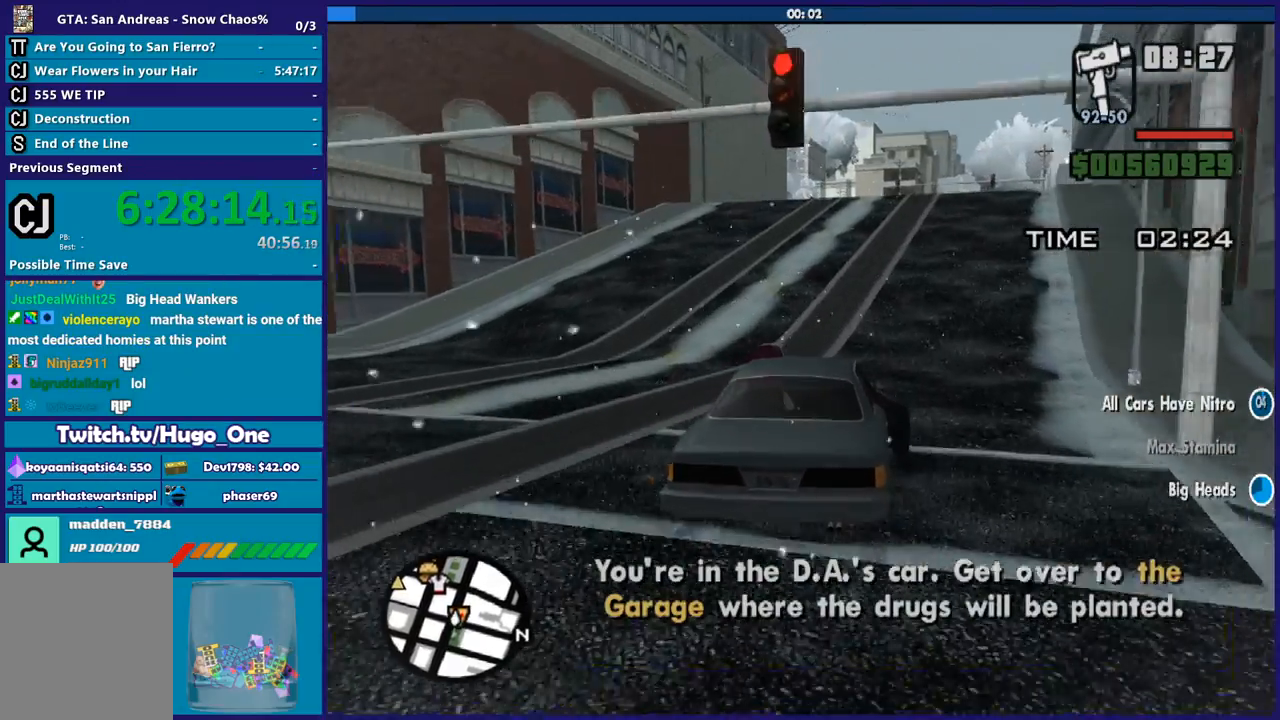
{"buttons": ["R2"], "left_stick": "right", "right_stick": "center", "button_events": []}